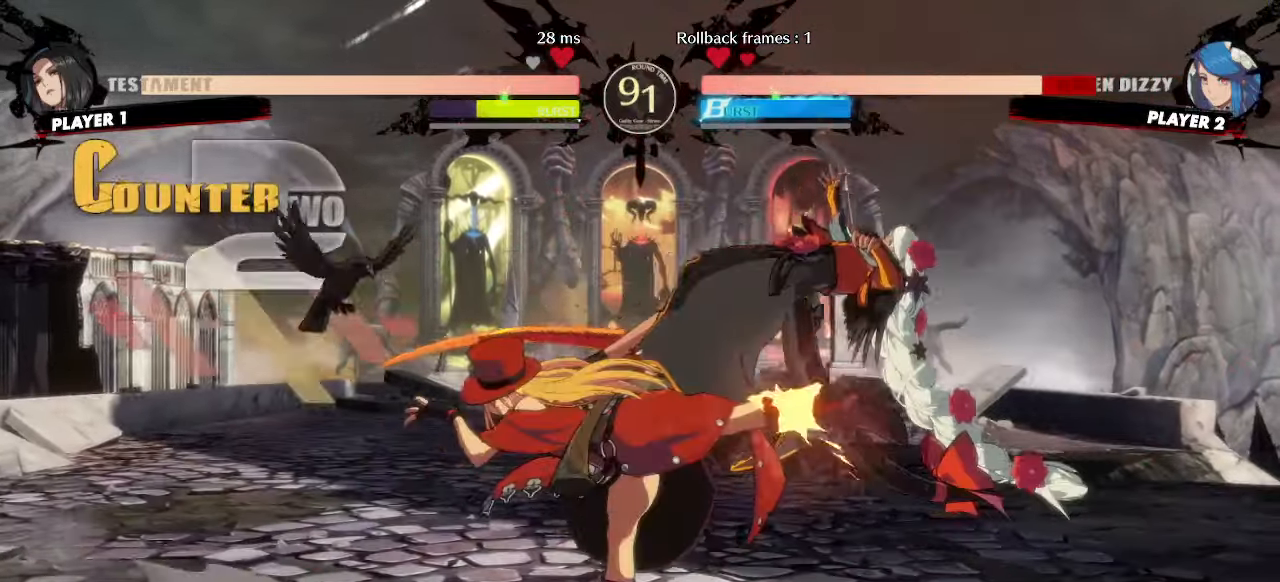
Gameplay with a controller (arcade stick); each line is a JSON object with the inputs held at the frame after it (dt_ms = milliseconds from this image to that frame). "events" lists button and stick changes between this image and that frame as [ms after this image, input, new state], when the widget could be followed in between. Not read: L3 R3 other_buttons.
{"dt_ms": 500, "buttons": ["DPAD_DOWN", "DPAD_RIGHT"], "events": []}
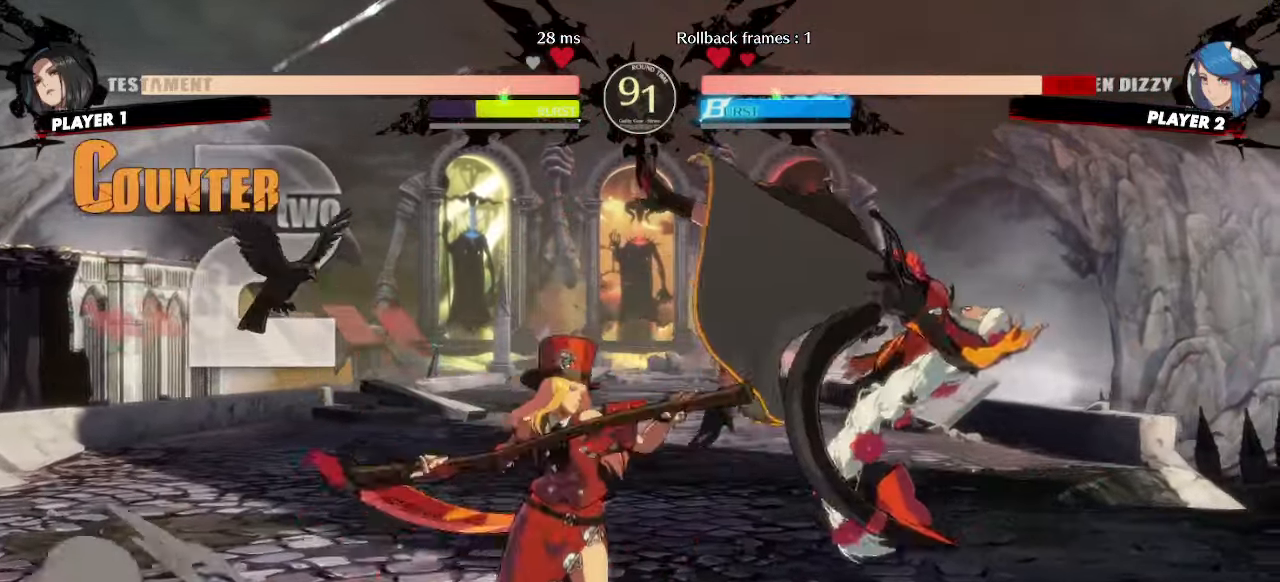
{"dt_ms": 500, "buttons": ["DPAD_DOWN", "DPAD_RIGHT"], "events": []}
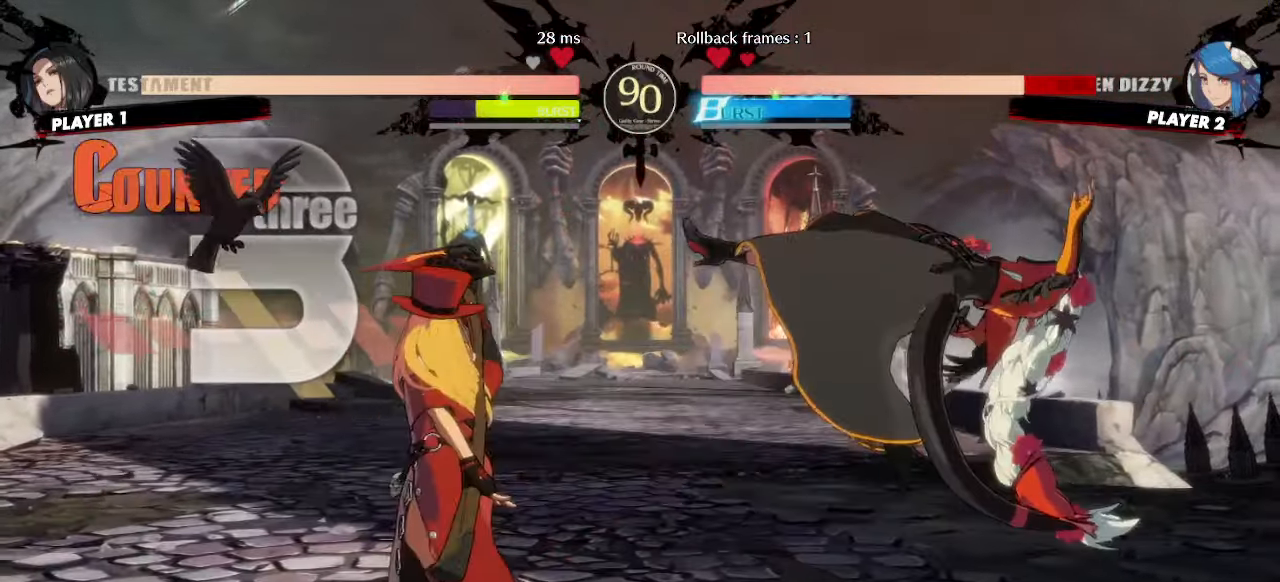
{"dt_ms": 500, "buttons": ["DPAD_DOWN", "DPAD_RIGHT"], "events": []}
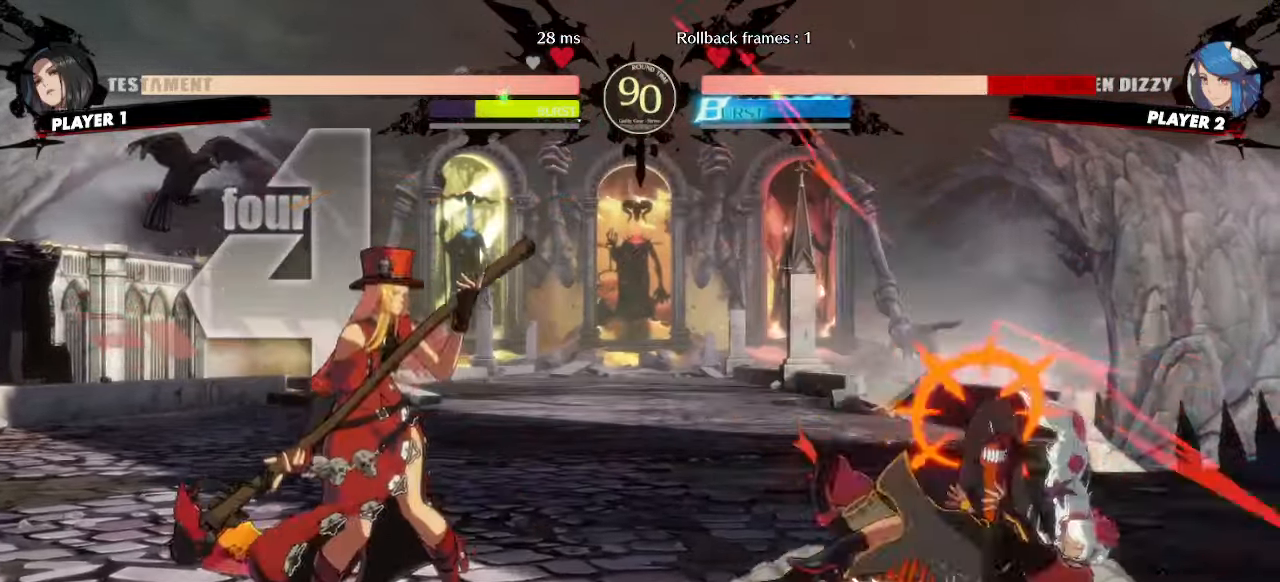
{"dt_ms": 500, "buttons": ["DPAD_DOWN", "DPAD_RIGHT"], "events": []}
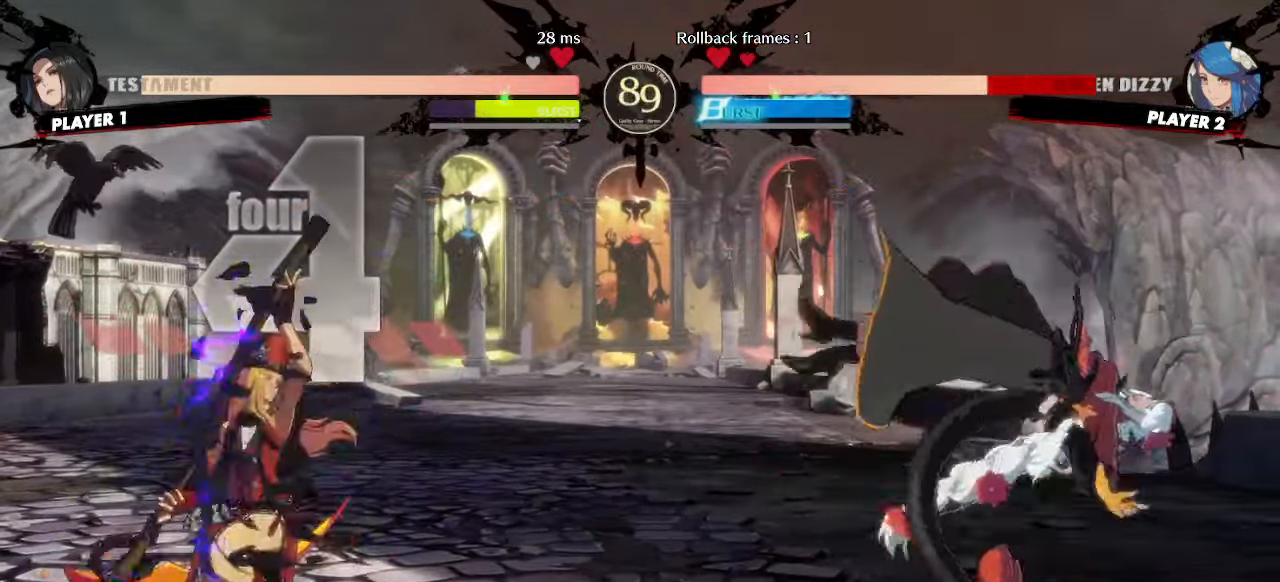
{"dt_ms": 500, "buttons": ["DPAD_RIGHT"], "events": [[100, "DPAD_DOWN", "up"]]}
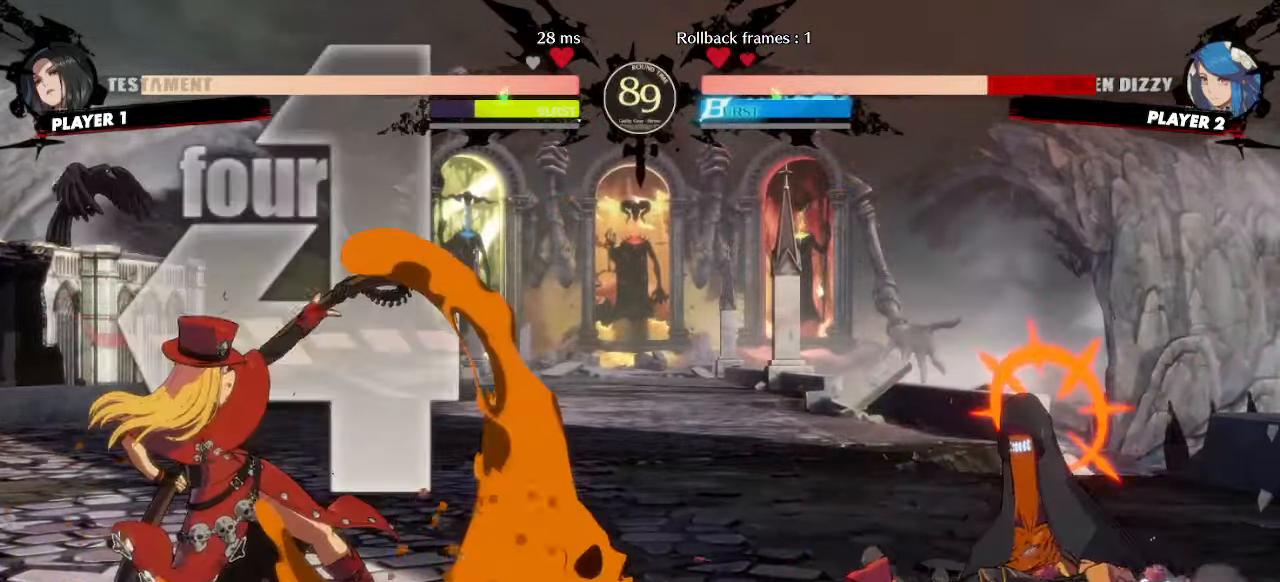
{"dt_ms": 1000, "buttons": ["DPAD_DOWN", "DPAD_RIGHT"]}
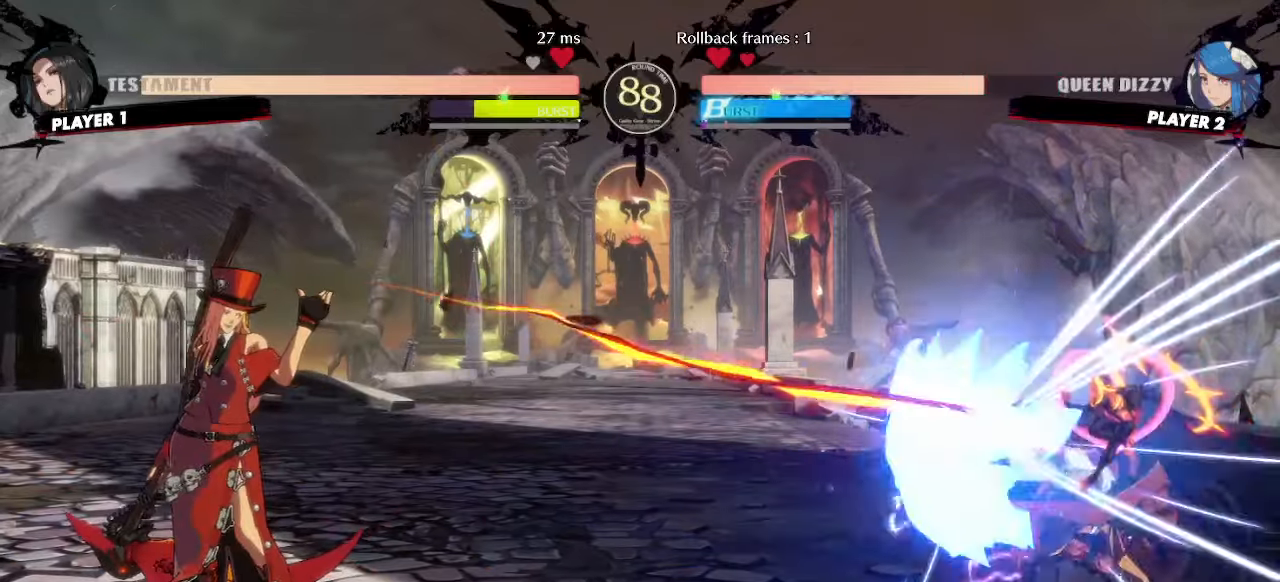
{"dt_ms": 500, "buttons": ["DPAD_DOWN", "DPAD_RIGHT"], "events": []}
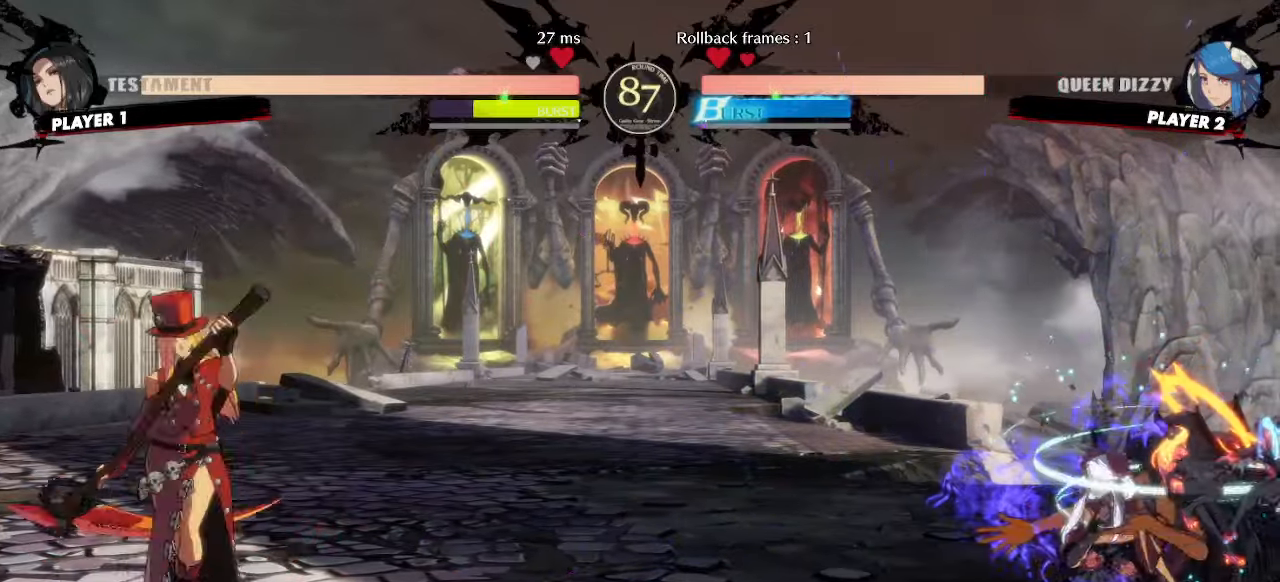
{"dt_ms": 500, "buttons": ["DPAD_LEFT"], "events": [[450, "DPAD_RIGHT", "up"], [467, "DPAD_DOWN", "up"], [483, "DPAD_LEFT", "down"]]}
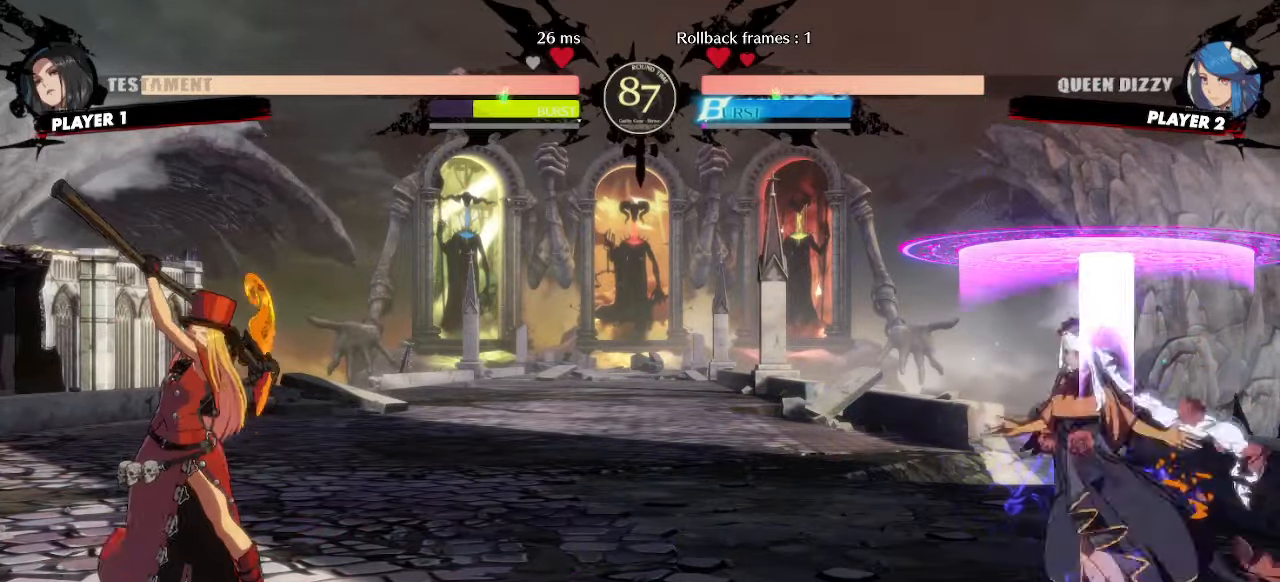
{"dt_ms": 500, "buttons": ["DPAD_RIGHT"], "events": [[83, "DPAD_UP", "down"], [250, "DPAD_LEFT", "up"], [250, "DPAD_UP", "up"], [300, "DPAD_RIGHT", "down"]]}
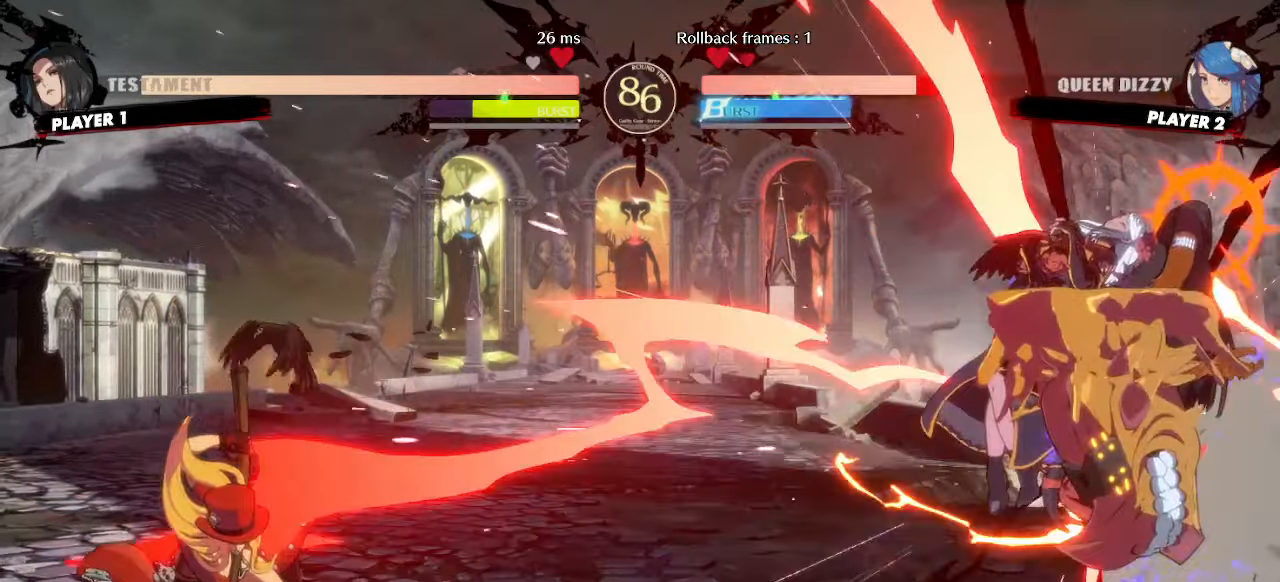
{"dt_ms": 500, "buttons": [], "events": [[483, "DPAD_RIGHT", "up"]]}
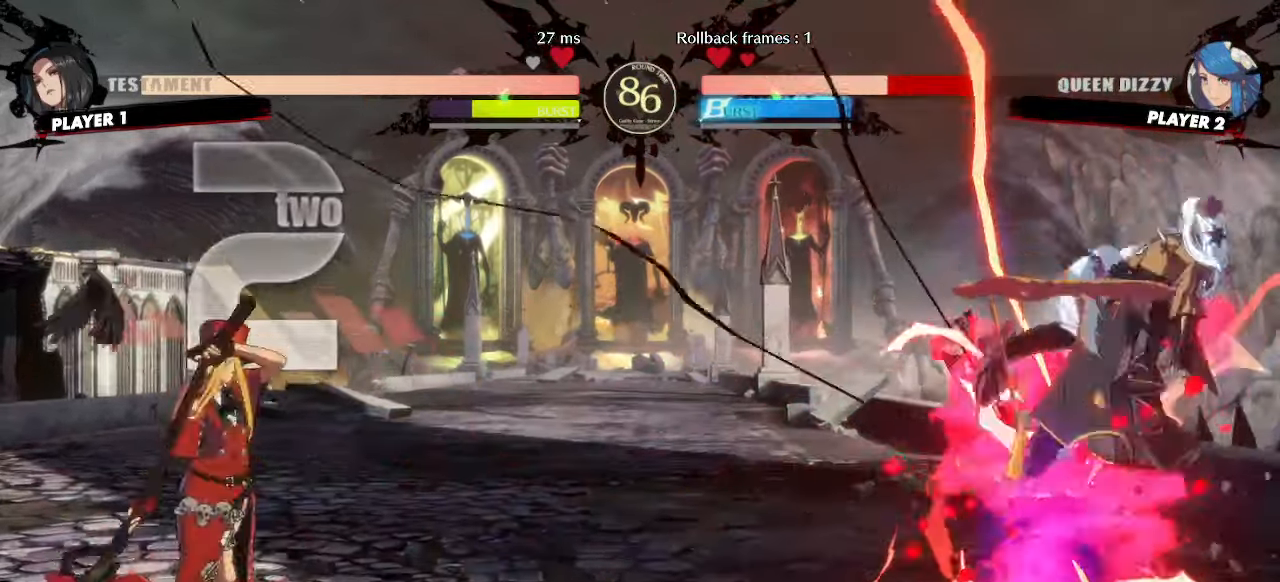
{"dt_ms": 500, "buttons": ["DPAD_DOWN", "DPAD_RIGHT"], "events": [[133, "DPAD_RIGHT", "down"], [283, "DPAD_DOWN", "down"]]}
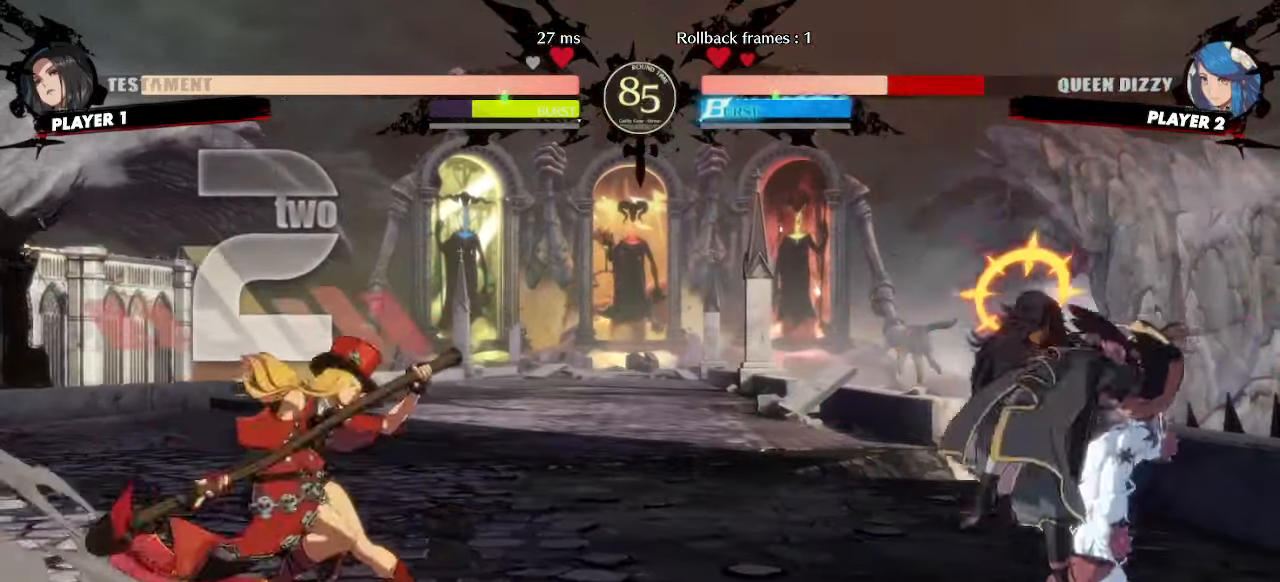
{"dt_ms": 500, "buttons": ["DPAD_RIGHT"], "events": [[117, "DPAD_DOWN", "up"]]}
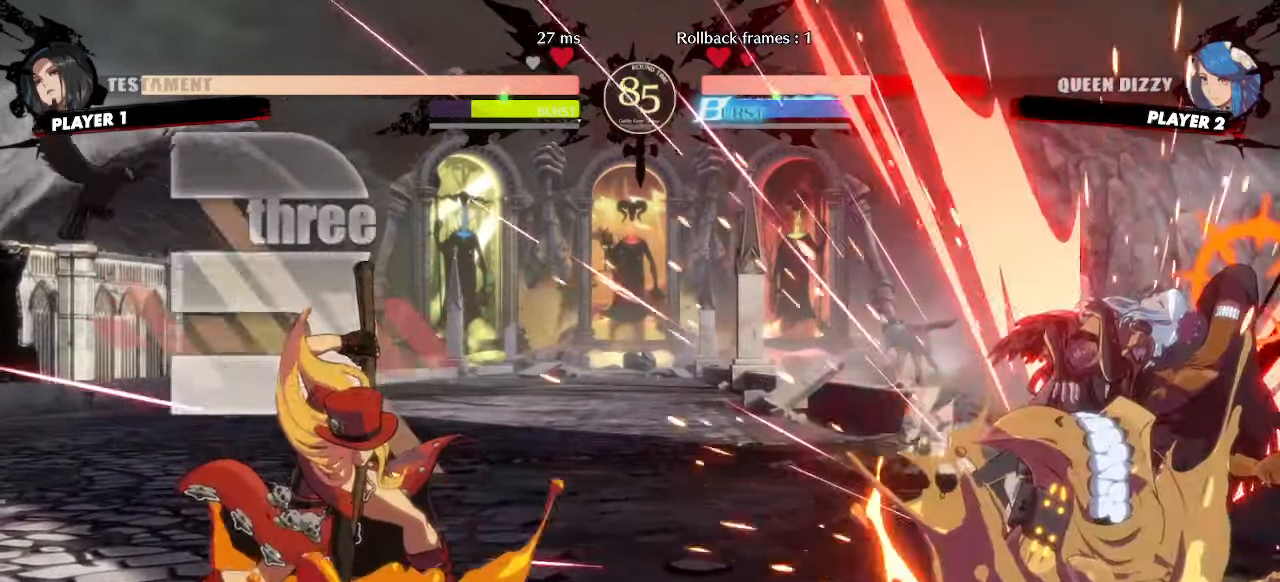
{"dt_ms": 500, "buttons": [], "events": [[467, "DPAD_RIGHT", "up"]]}
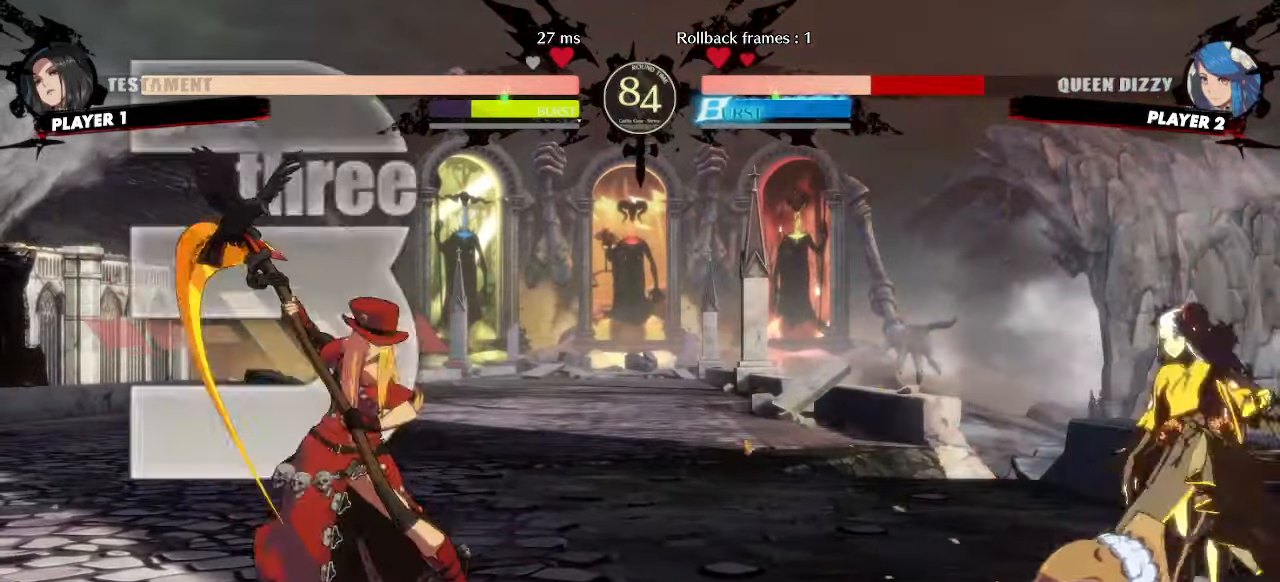
{"dt_ms": 500, "buttons": ["DPAD_DOWN", "DPAD_RIGHT"], "events": [[117, "DPAD_RIGHT", "down"], [200, "DPAD_DOWN", "down"]]}
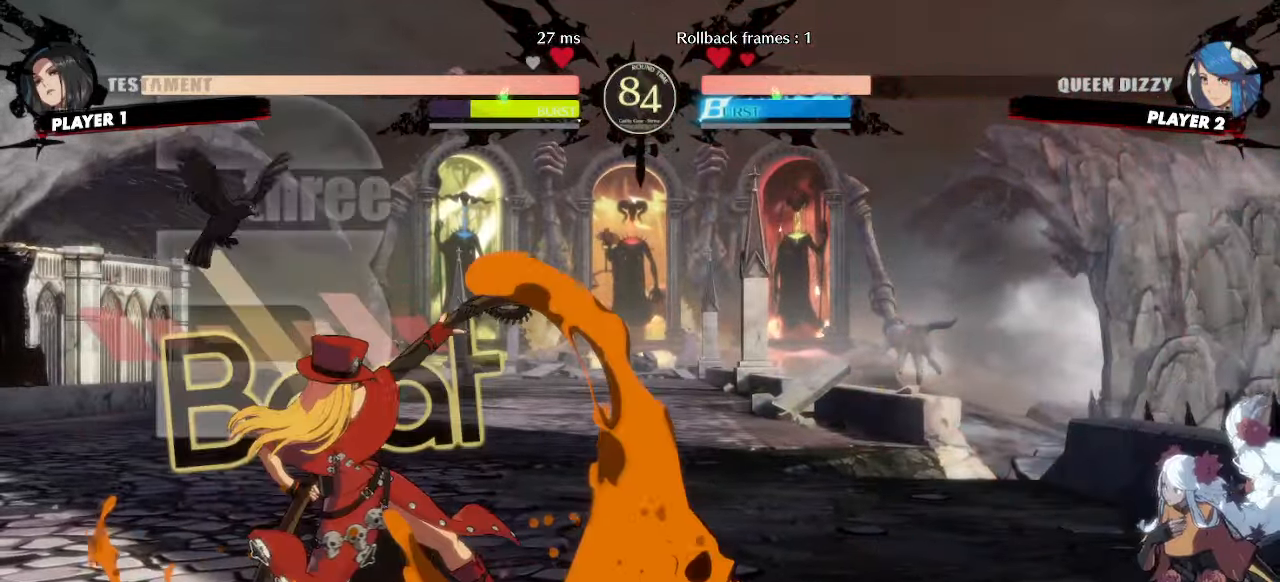
{"dt_ms": 500, "buttons": ["DPAD_DOWN", "DPAD_RIGHT"], "events": []}
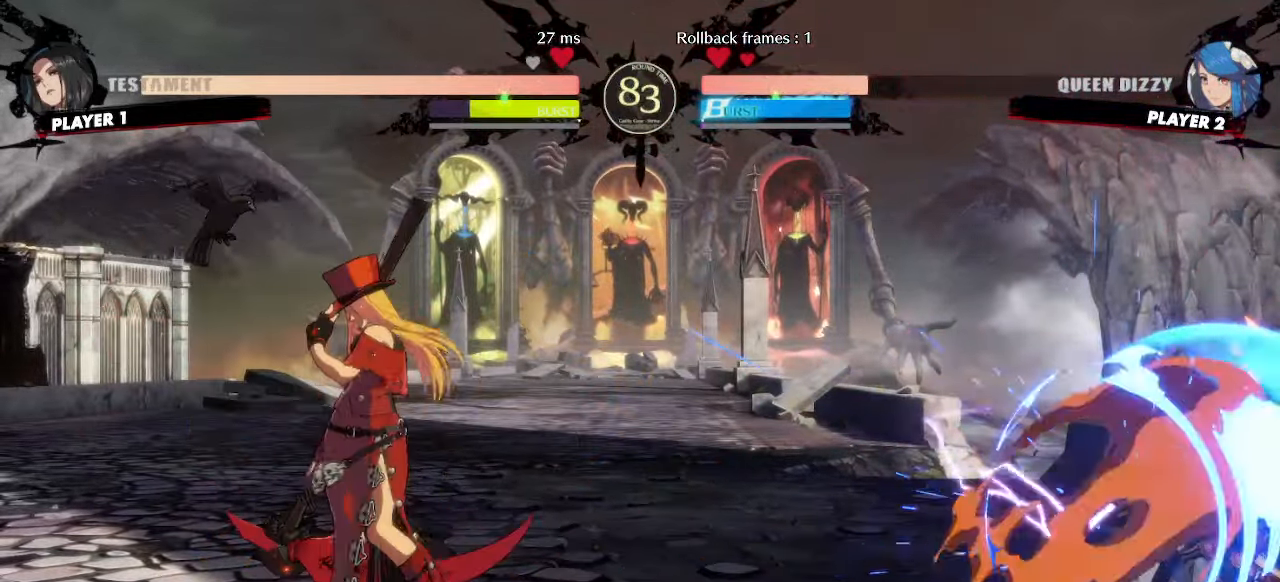
{"dt_ms": 500, "buttons": ["DPAD_DOWN", "DPAD_LEFT"]}
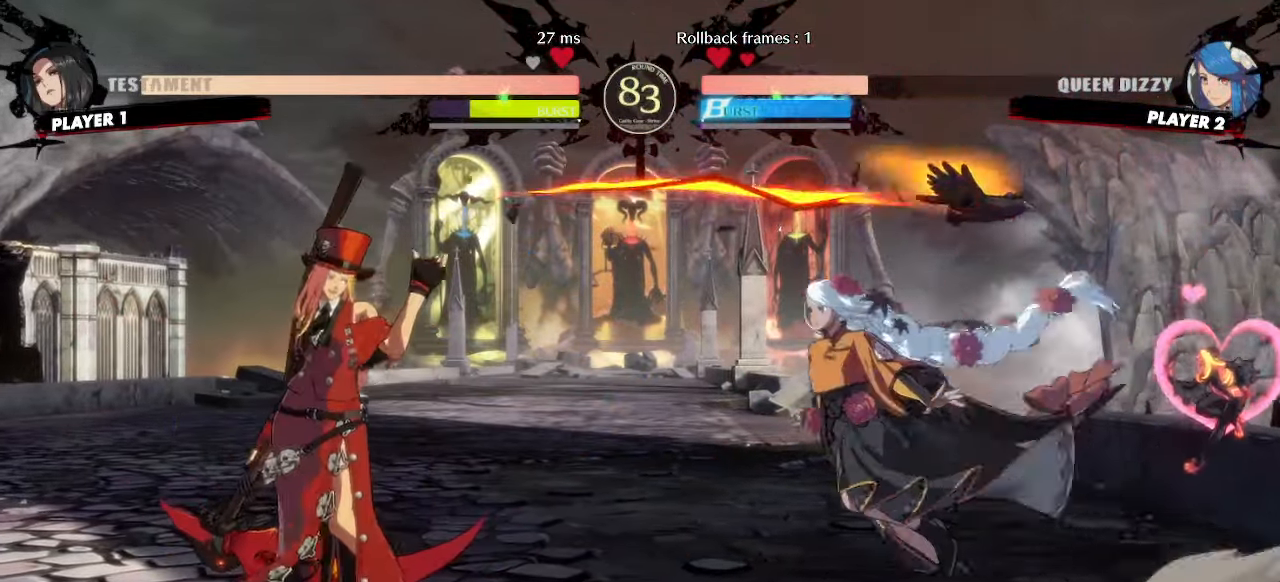
{"dt_ms": 500, "buttons": ["DPAD_DOWN"], "events": [[67, "DPAD_DOWN", "up"], [150, "DPAD_DOWN", "down"], [167, "K", "down"], [183, "DPAD_LEFT", "up"], [233, "K", "up"]]}
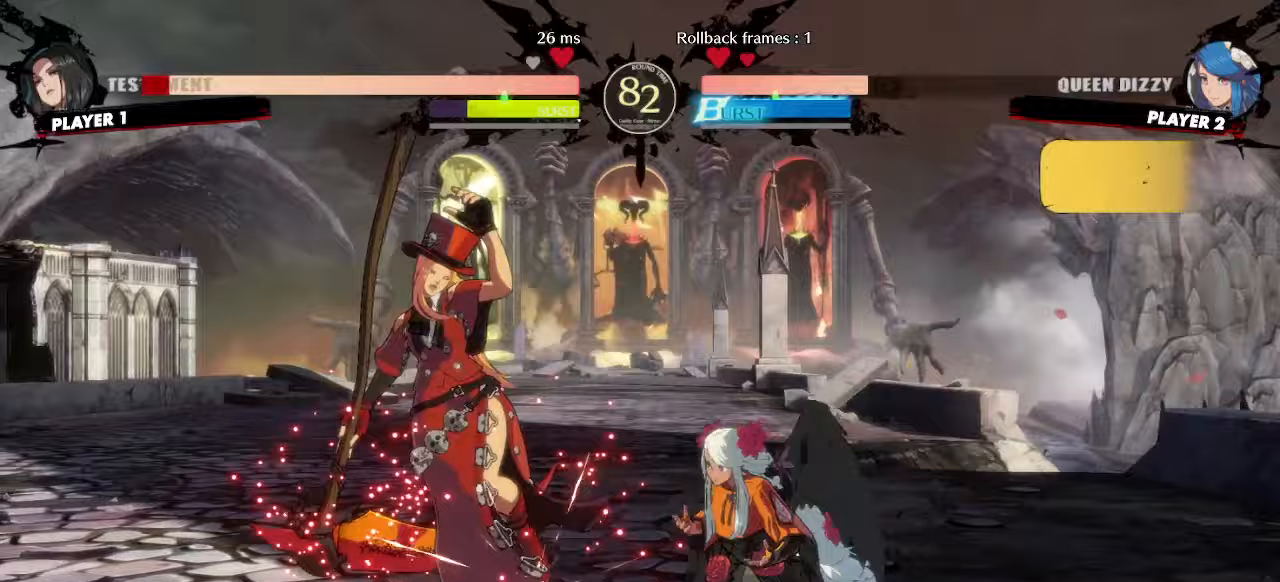
{"dt_ms": 500, "buttons": ["DPAD_RIGHT"]}
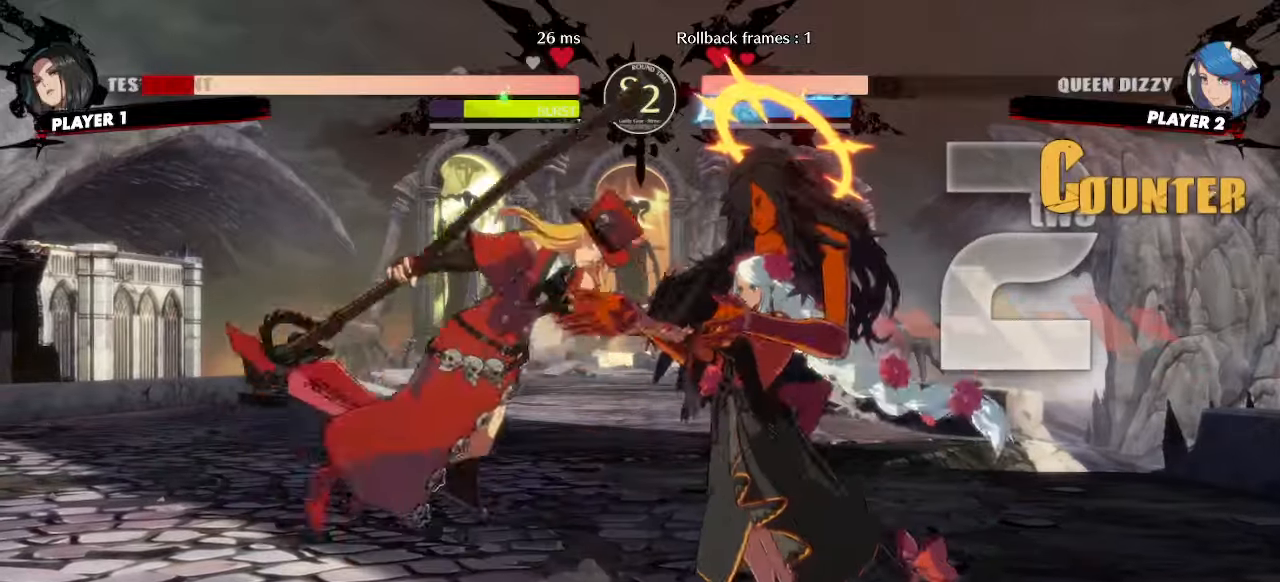
{"dt_ms": 500, "buttons": [], "events": [[117, "DPAD_RIGHT", "up"]]}
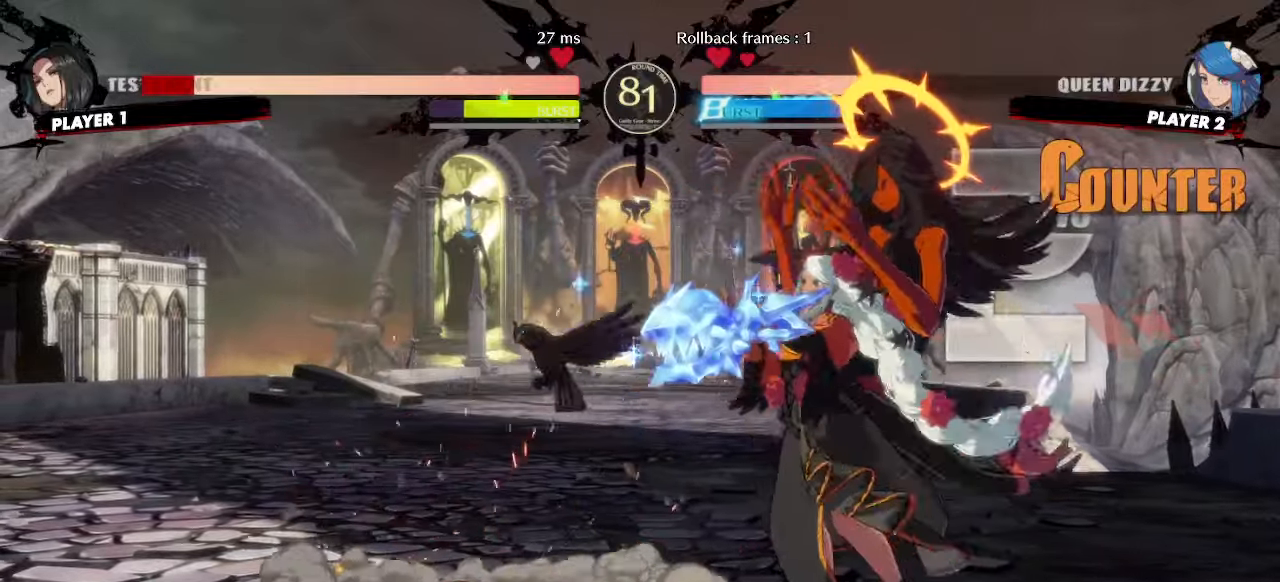
{"dt_ms": 500, "buttons": [], "events": [[217, "DPAD_LEFT", "down"], [267, "DPAD_UP", "down"], [383, "DPAD_LEFT", "up"], [400, "DPAD_UP", "up"]]}
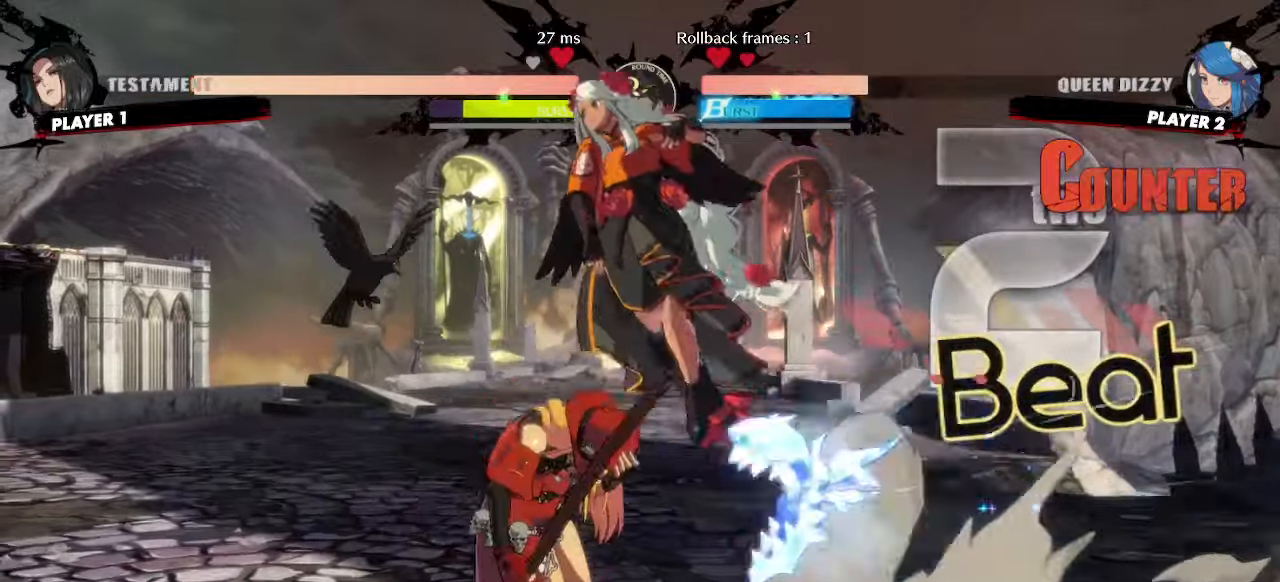
{"dt_ms": 500, "buttons": [], "events": [[300, "DPAD_RIGHT", "down"], [433, "DPAD_RIGHT", "up"]]}
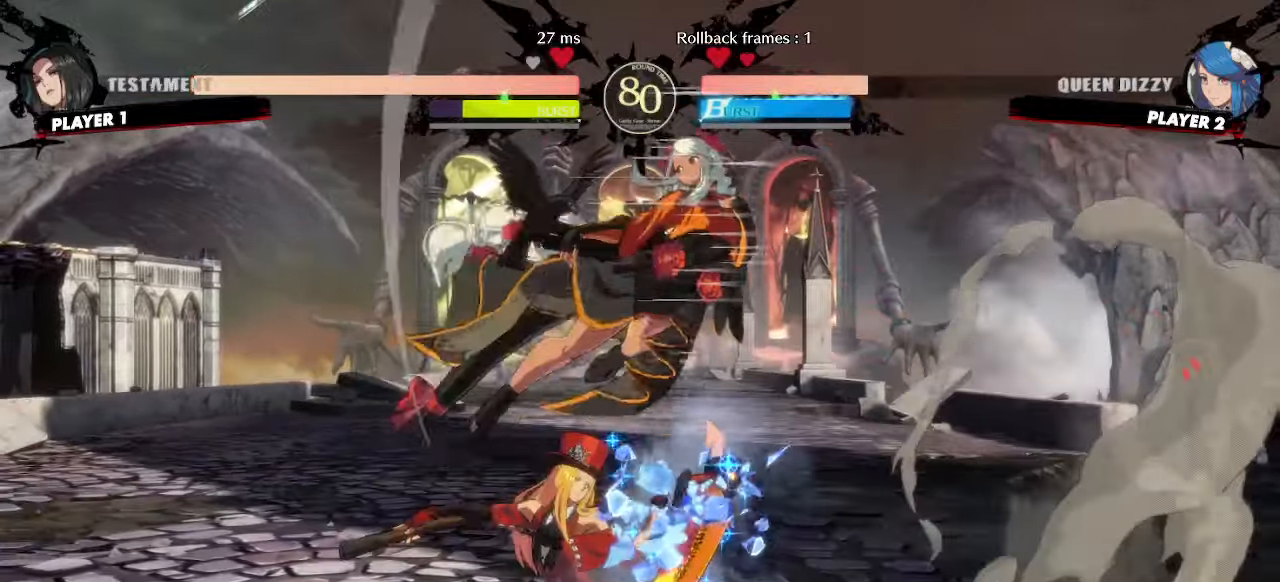
{"dt_ms": 500, "buttons": ["DPAD_DOWN"], "events": [[83, "HS", "down"], [117, "HS", "up"], [400, "DPAD_DOWN", "down"]]}
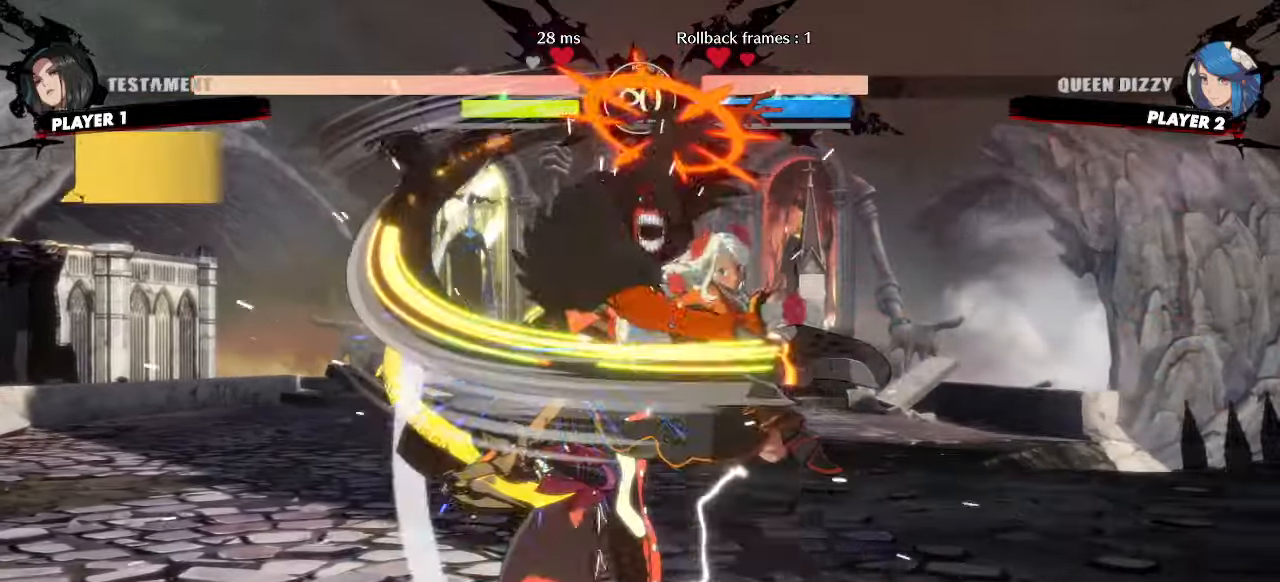
{"dt_ms": 500, "buttons": ["DPAD_DOWN"], "events": [[67, "K", "down"], [133, "K", "up"]]}
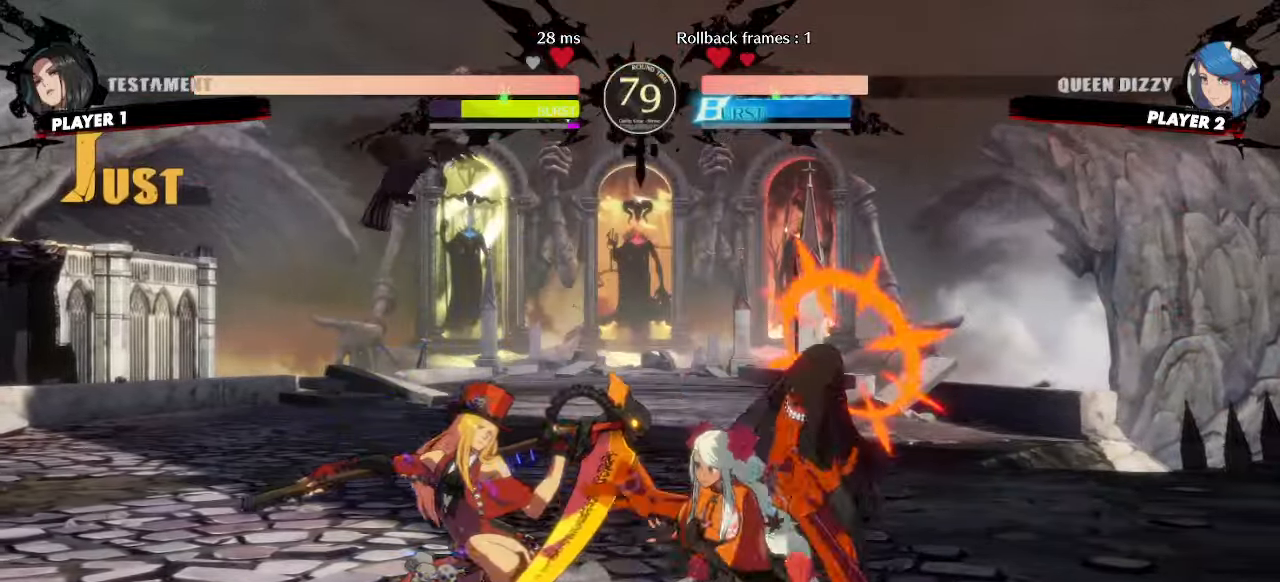
{"dt_ms": 500, "buttons": [], "events": [[317, "DPAD_RIGHT", "down"], [350, "DPAD_DOWN", "up"], [400, "DPAD_RIGHT", "up"]]}
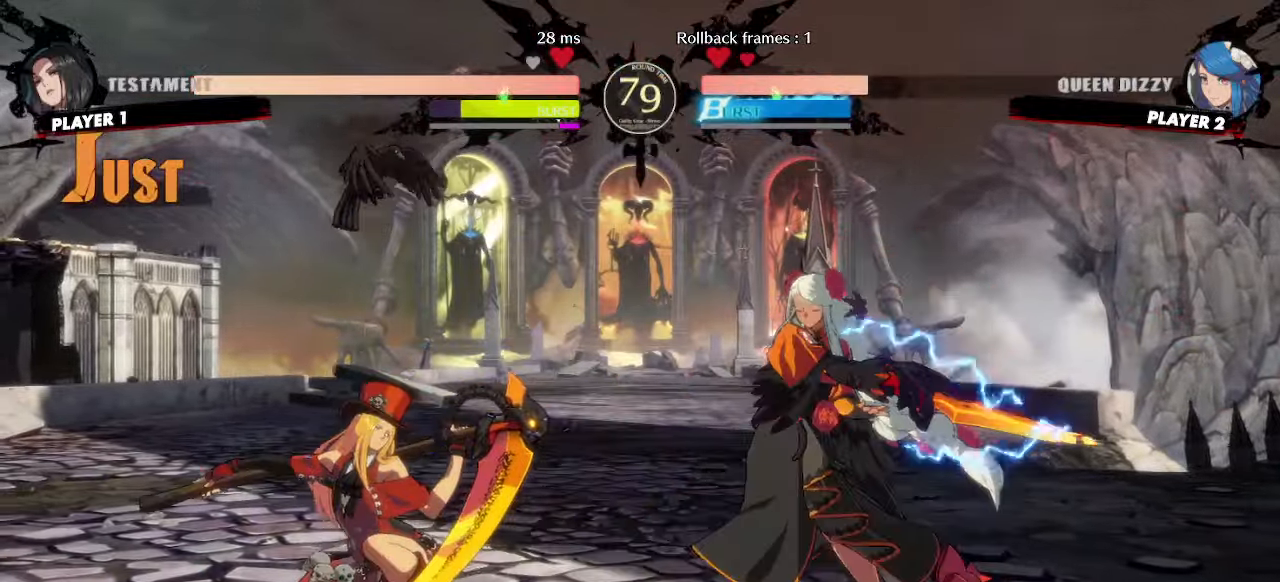
{"dt_ms": 500, "buttons": [], "events": []}
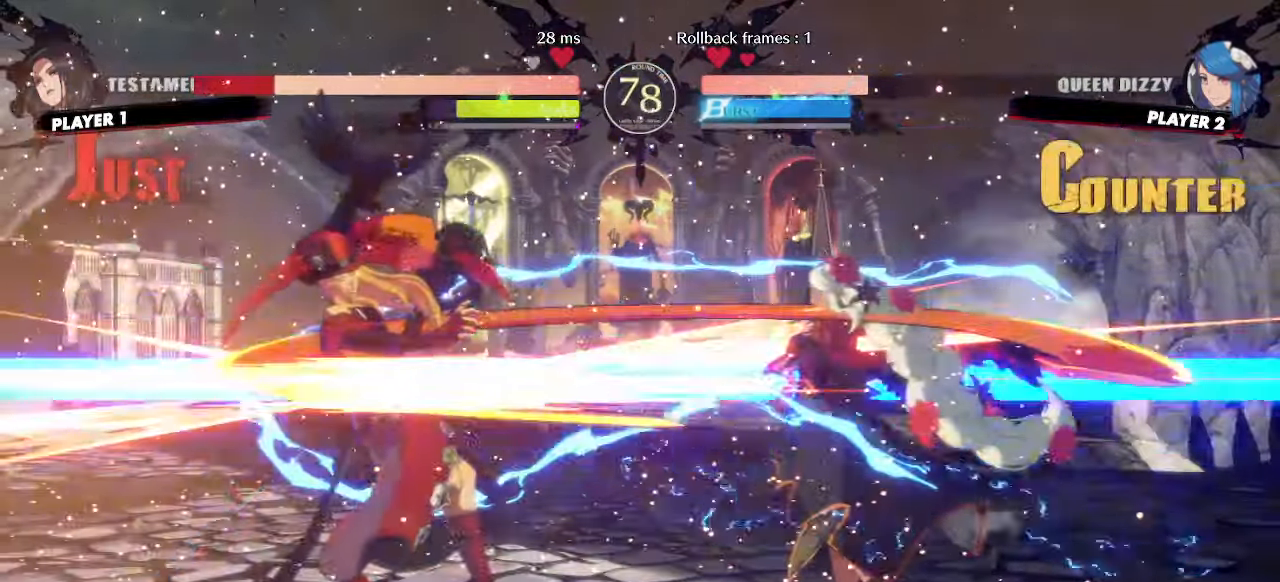
{"dt_ms": 500, "buttons": [], "events": []}
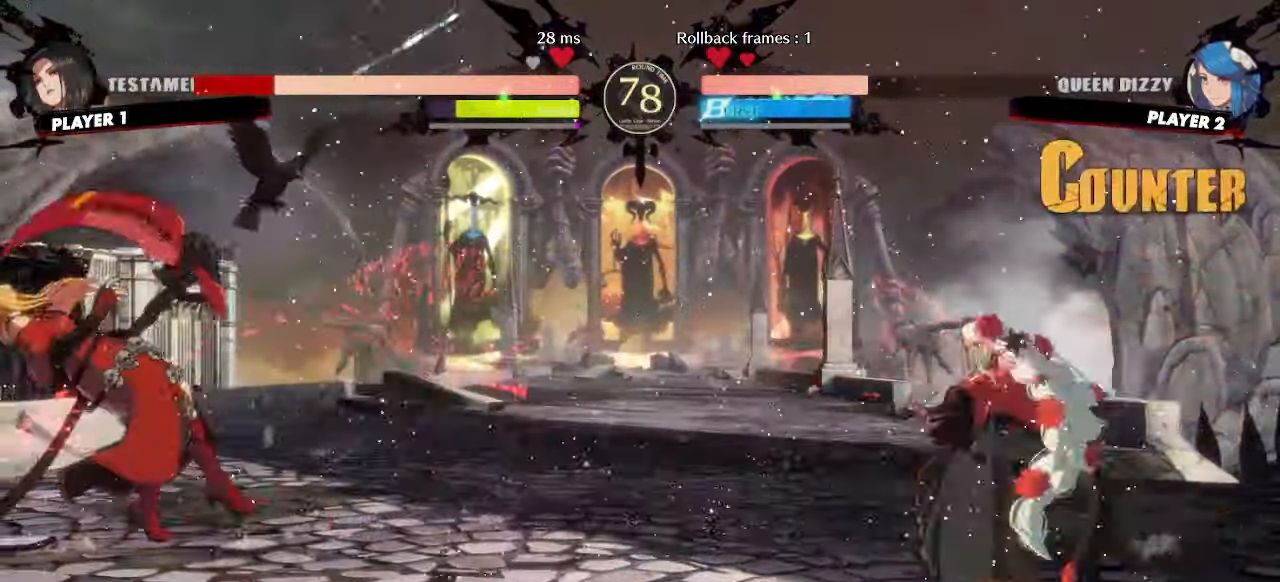
{"dt_ms": 500, "buttons": [], "events": [[350, "DPAD_DOWN", "down"], [417, "DPAD_RIGHT", "down"], [450, "DPAD_DOWN", "up"], [483, "DPAD_RIGHT", "up"]]}
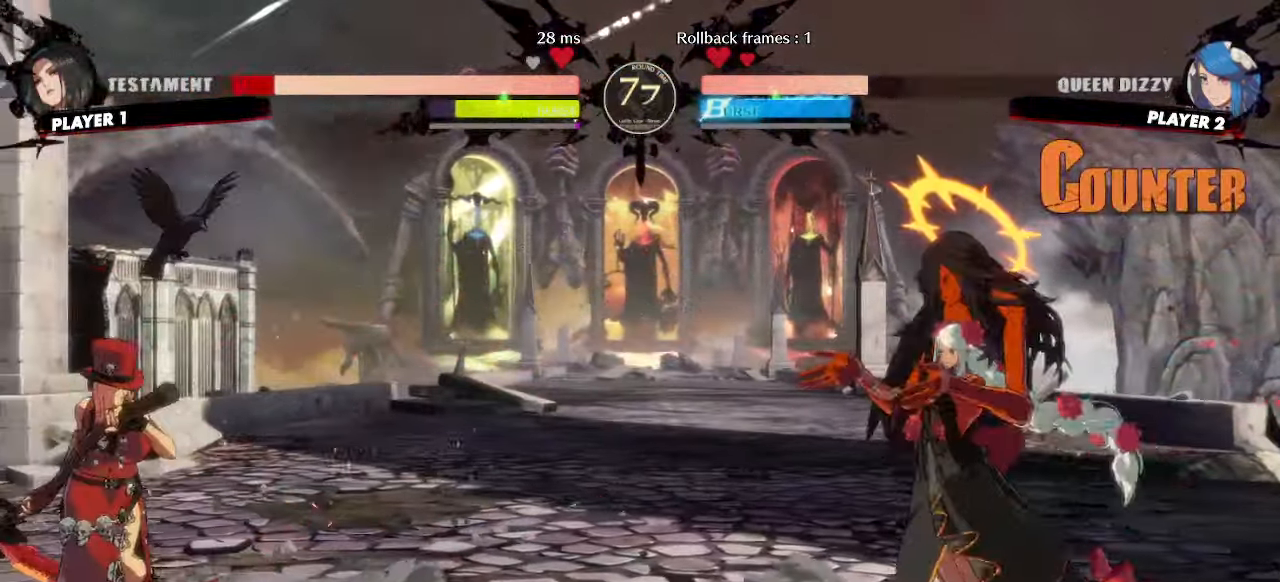
{"dt_ms": 500, "buttons": ["DPAD_RIGHT"], "events": [[133, "DPAD_RIGHT", "down"]]}
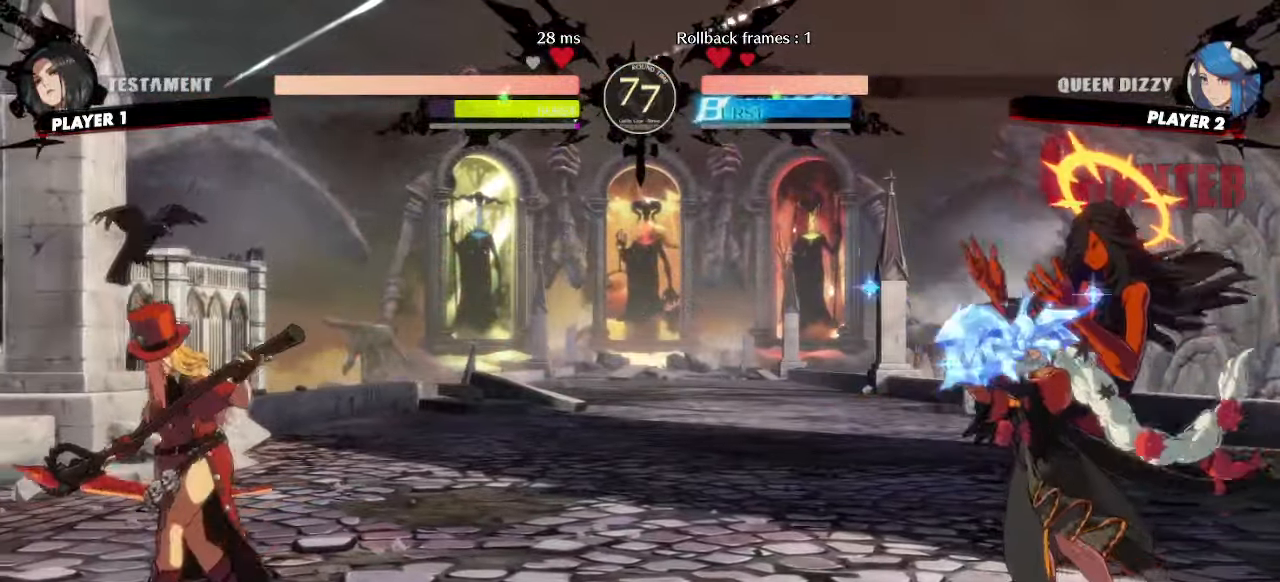
{"dt_ms": 500, "buttons": ["DPAD_DOWN", "DPAD_RIGHT"], "events": [[133, "DPAD_RIGHT", "up"], [217, "DPAD_LEFT", "down"], [417, "DPAD_LEFT", "up"], [433, "DPAD_DOWN", "down"], [483, "DPAD_RIGHT", "down"]]}